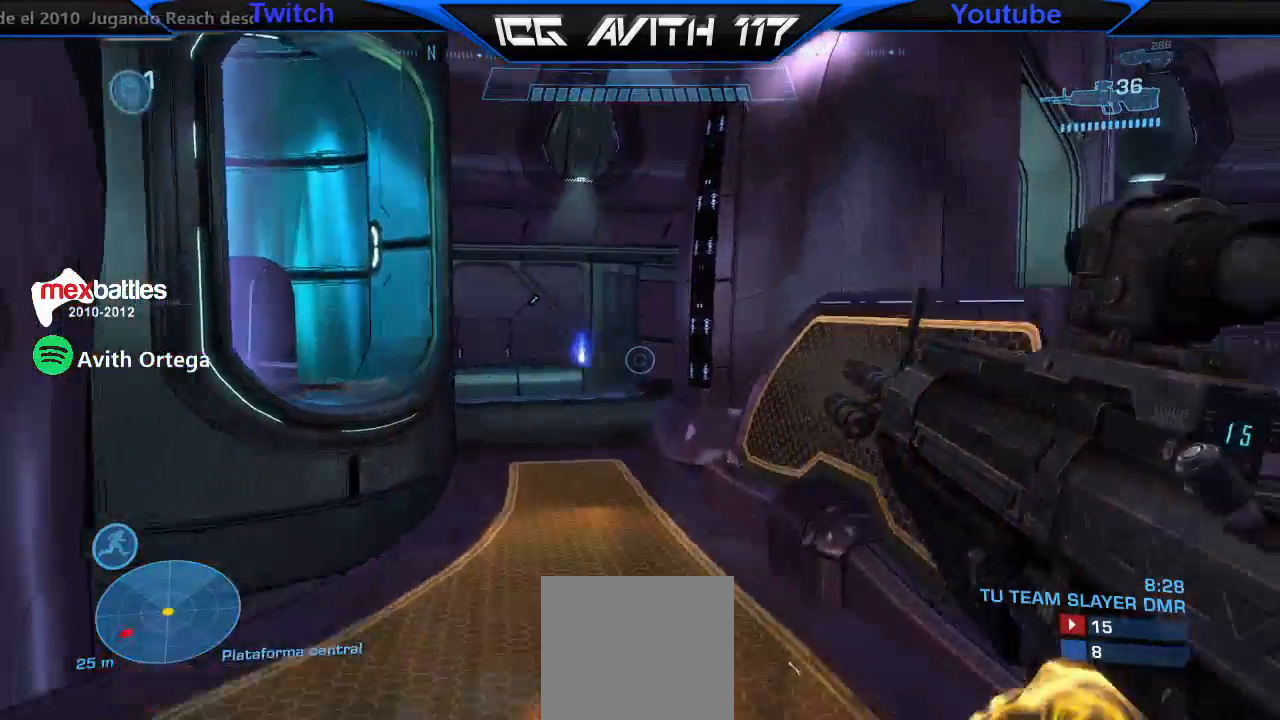
Gameplay with a controller (Xbox layout); each line is a JSON object with the inputs held at the frame after it (dt_ms = milliseconds from this image to that frame). "events" lists button and stick changes between this image and that frame as [ms after this image, input, new state], when the widget could be followed in between.
{"dt_ms": 500, "buttons": [], "left_stick": "center", "right_stick": "center", "events": [[233, "right_stick", "left"], [400, "left_stick", "center"], [500, "right_stick", "center"]]}
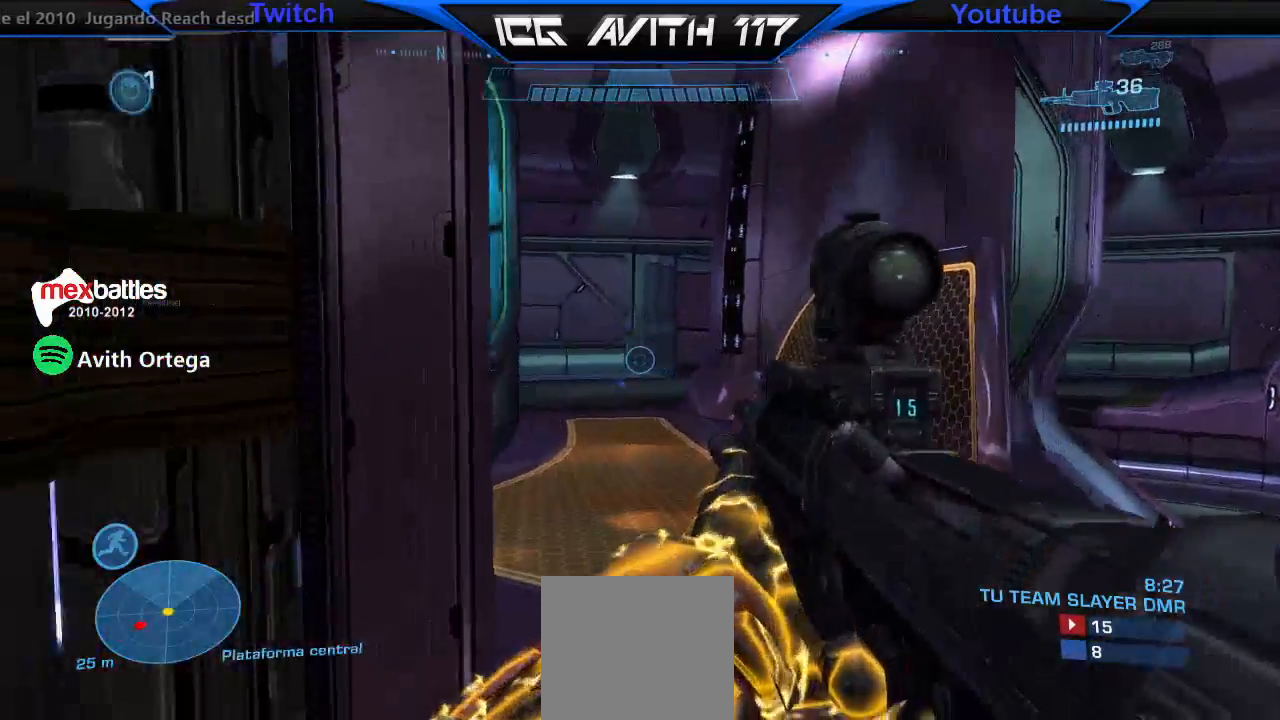
{"dt_ms": 500, "buttons": [], "left_stick": "up-right", "right_stick": "center", "events": [[133, "left_stick", "up-right"], [233, "left_stick", "up"], [267, "right_stick", "left"], [300, "L1", "down"], [367, "L1", "up"], [400, "left_stick", "up-right"], [500, "right_stick", "center"]]}
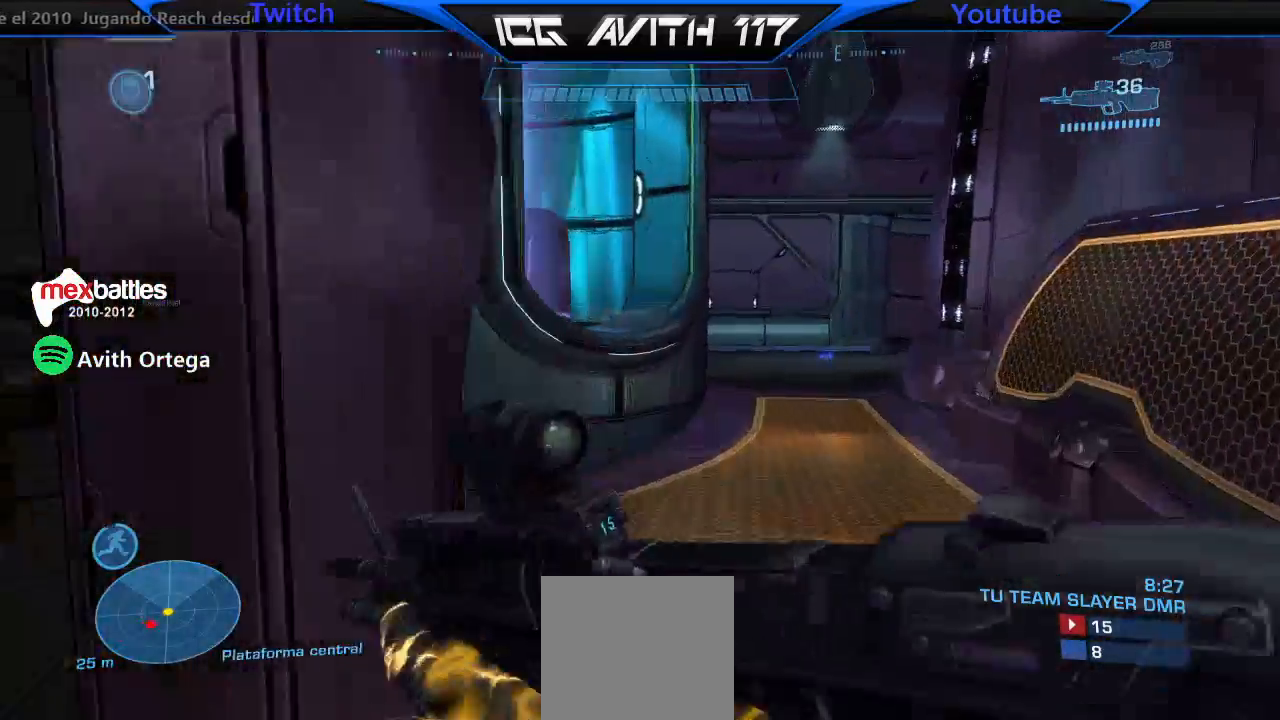
{"dt_ms": 500, "buttons": [], "left_stick": "up-left", "right_stick": "right", "events": [[33, "left_stick", "up"], [200, "right_stick", "right"], [233, "left_stick", "up-left"], [333, "R2", "down"], [400, "R2", "up"]]}
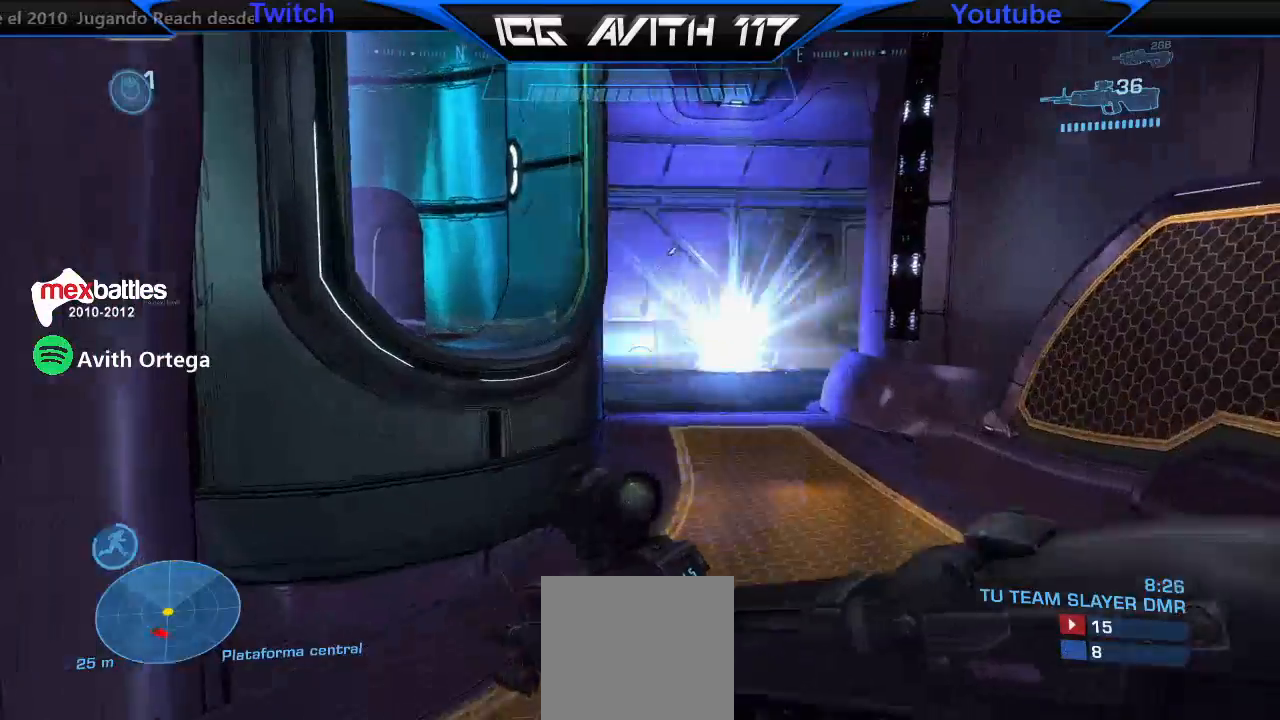
{"dt_ms": 500, "buttons": [], "left_stick": "left", "right_stick": "left", "events": [[67, "left_stick", "left"], [167, "left_stick", "center"], [167, "right_stick", "center"], [300, "left_stick", "left"], [467, "right_stick", "left"]]}
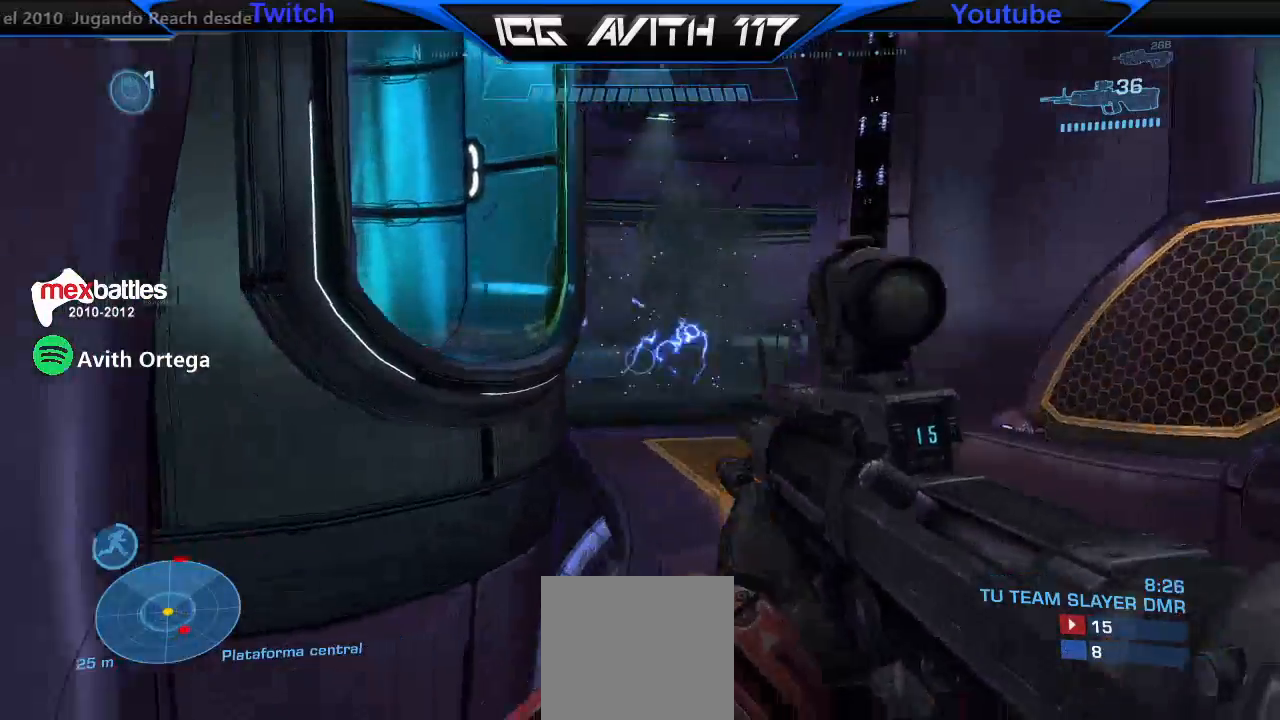
{"dt_ms": 500, "buttons": [], "left_stick": "up-left", "right_stick": "left", "events": [[167, "left_stick", "up-left"]]}
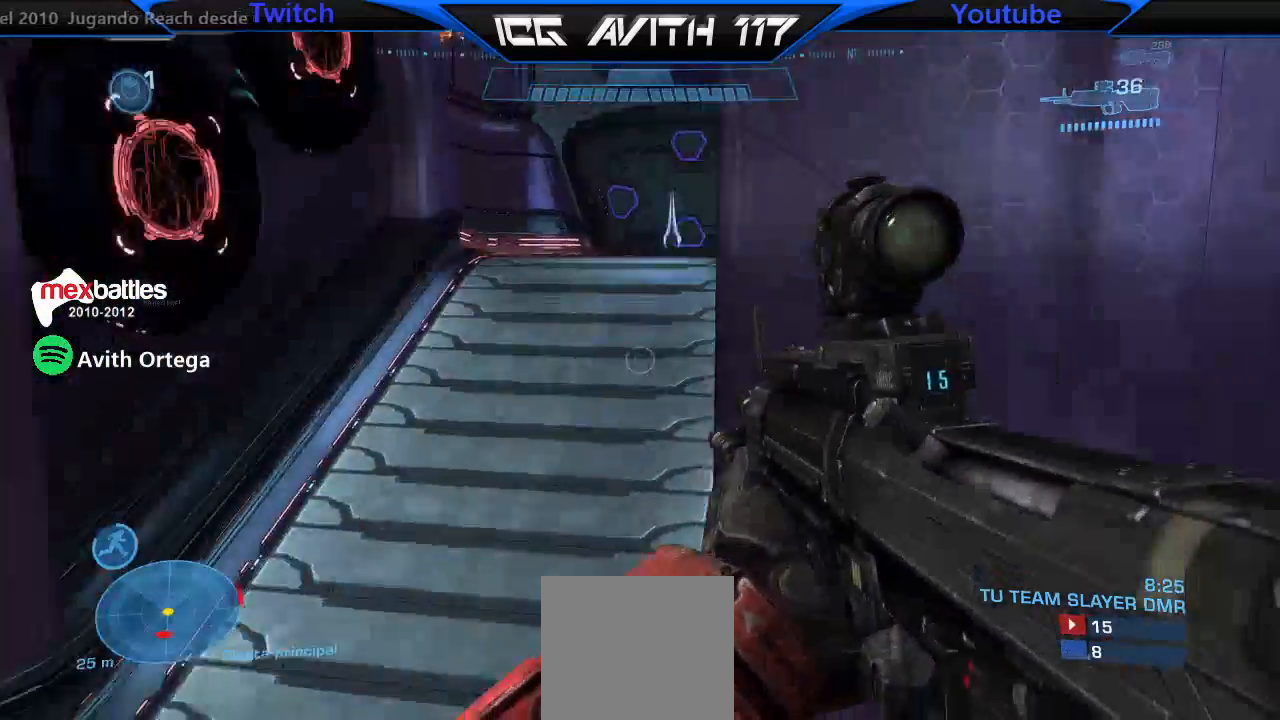
{"dt_ms": 500, "buttons": [], "left_stick": "up", "right_stick": "center", "events": [[133, "left_stick", "up"], [133, "right_stick", "down-right"], [167, "L1", "down"], [300, "L1", "up"], [367, "right_stick", "center"]]}
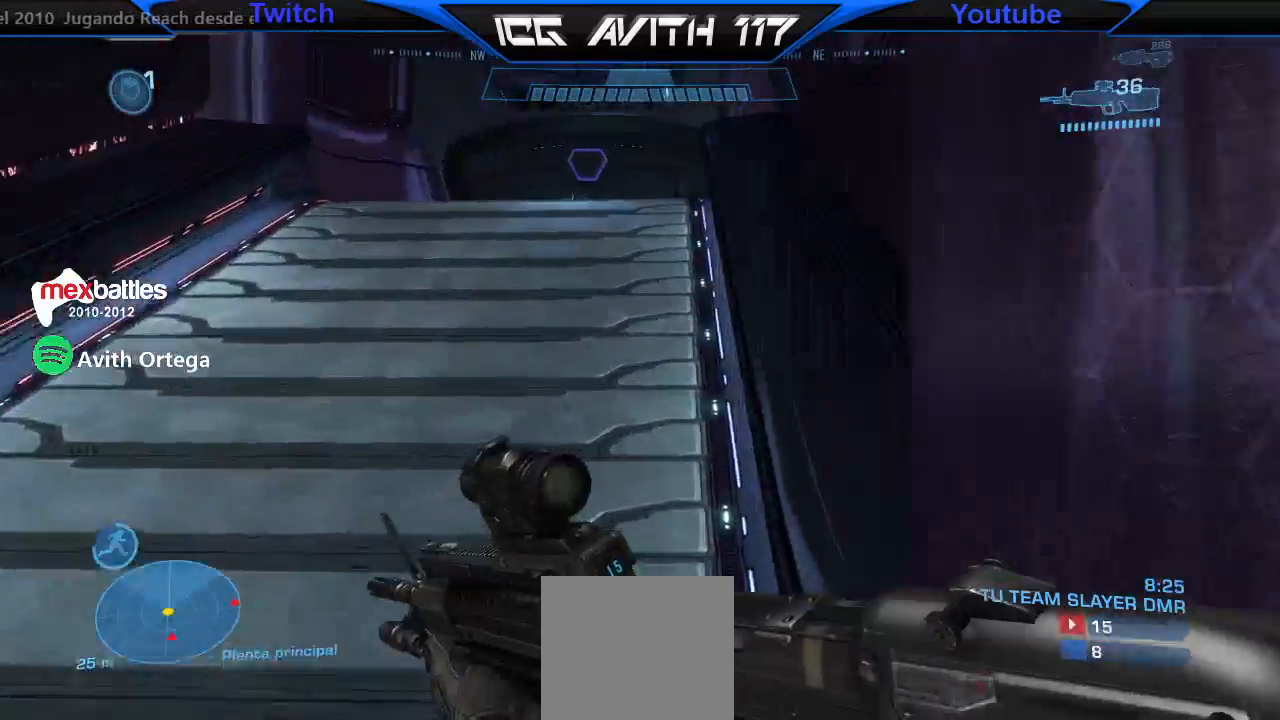
{"dt_ms": 500, "buttons": ["A"], "left_stick": "up", "right_stick": "center", "events": [[33, "Y", "down"], [100, "Y", "up"], [467, "A", "down"]]}
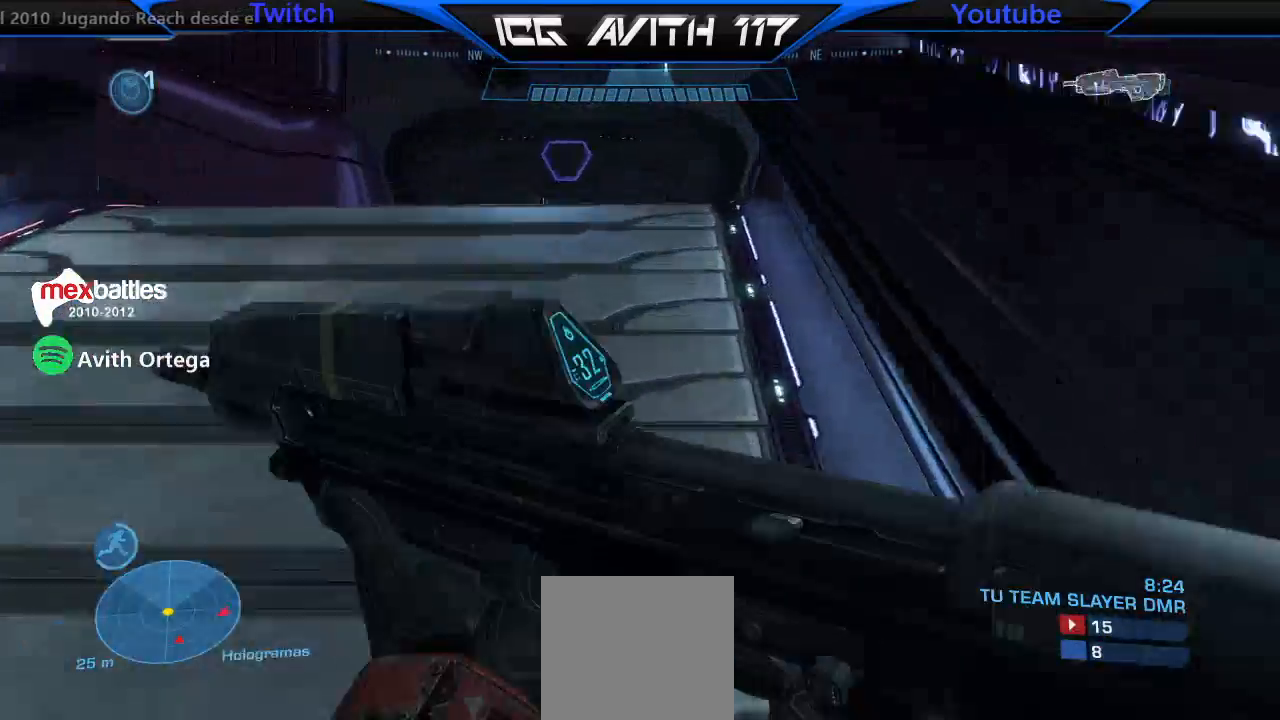
{"dt_ms": 500, "buttons": [], "left_stick": "up", "right_stick": "up", "events": [[33, "A", "up"], [100, "A", "down"], [167, "A", "up"], [467, "right_stick", "up"]]}
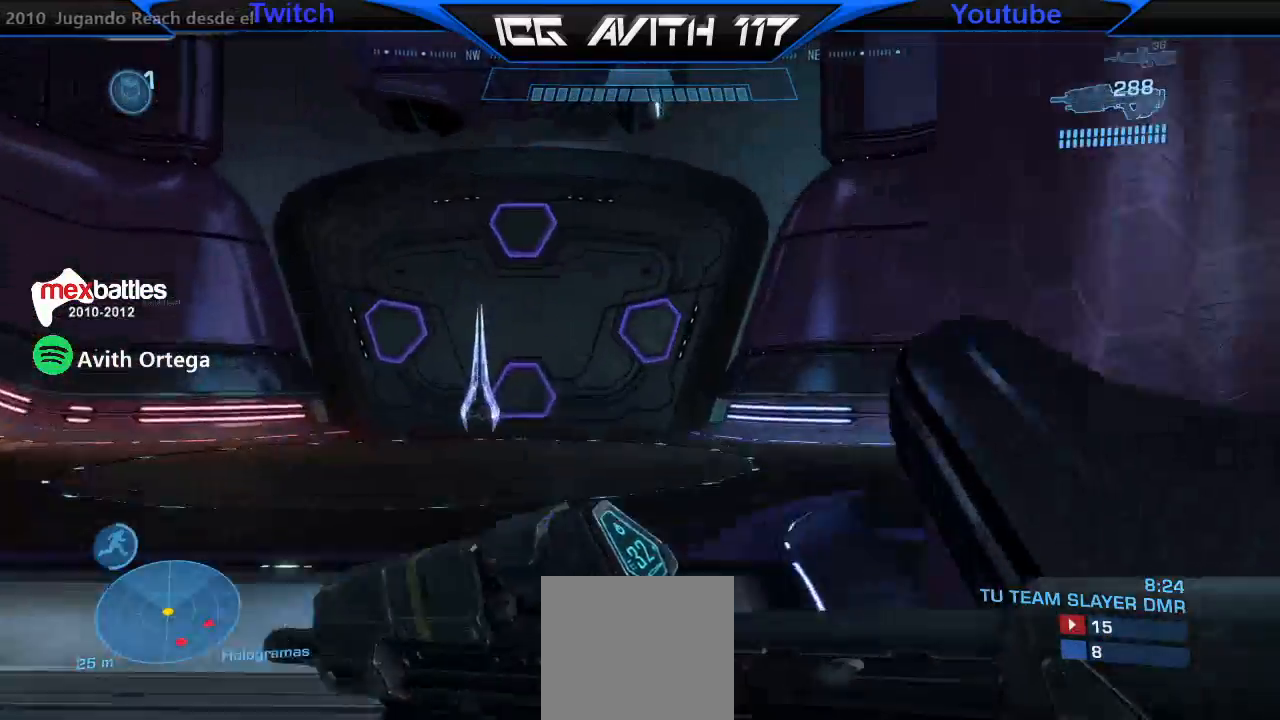
{"dt_ms": 500, "buttons": [], "left_stick": "up", "right_stick": "center", "events": [[200, "right_stick", "center"]]}
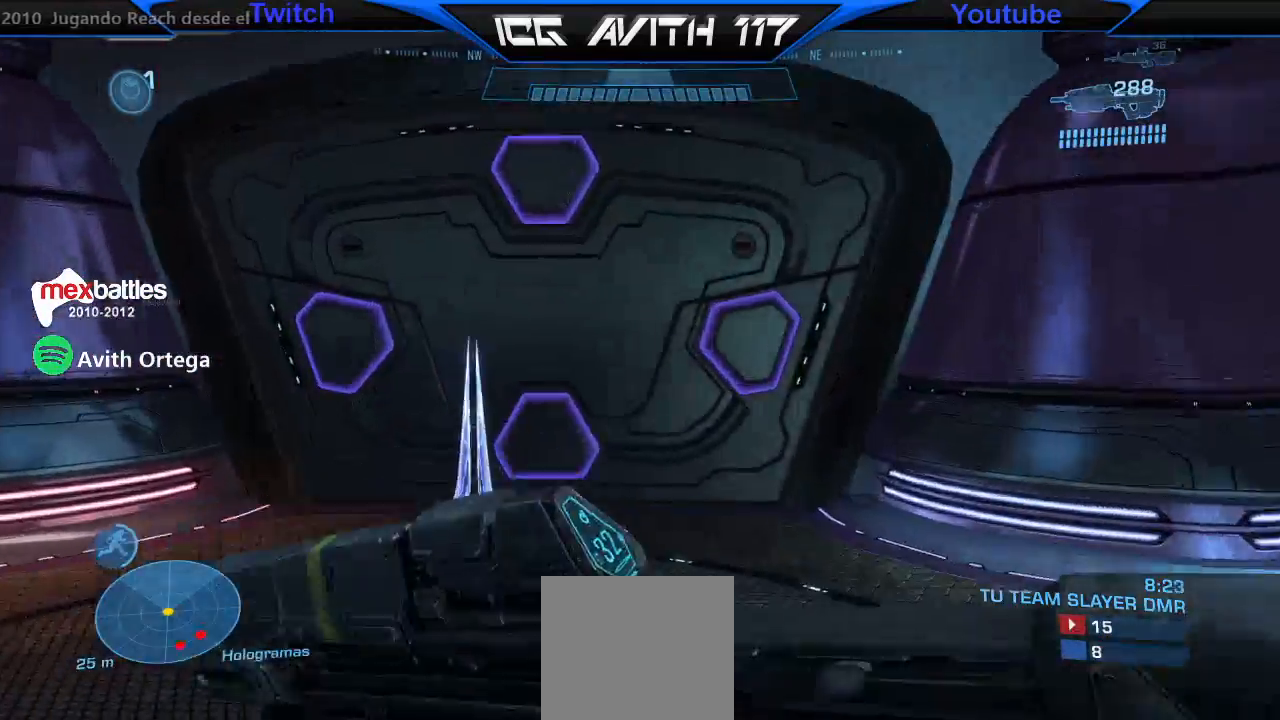
{"dt_ms": 500, "buttons": ["X"], "left_stick": "up-right", "right_stick": "right", "events": [[167, "right_stick", "right"], [200, "X", "down"], [200, "left_stick", "up-right"]]}
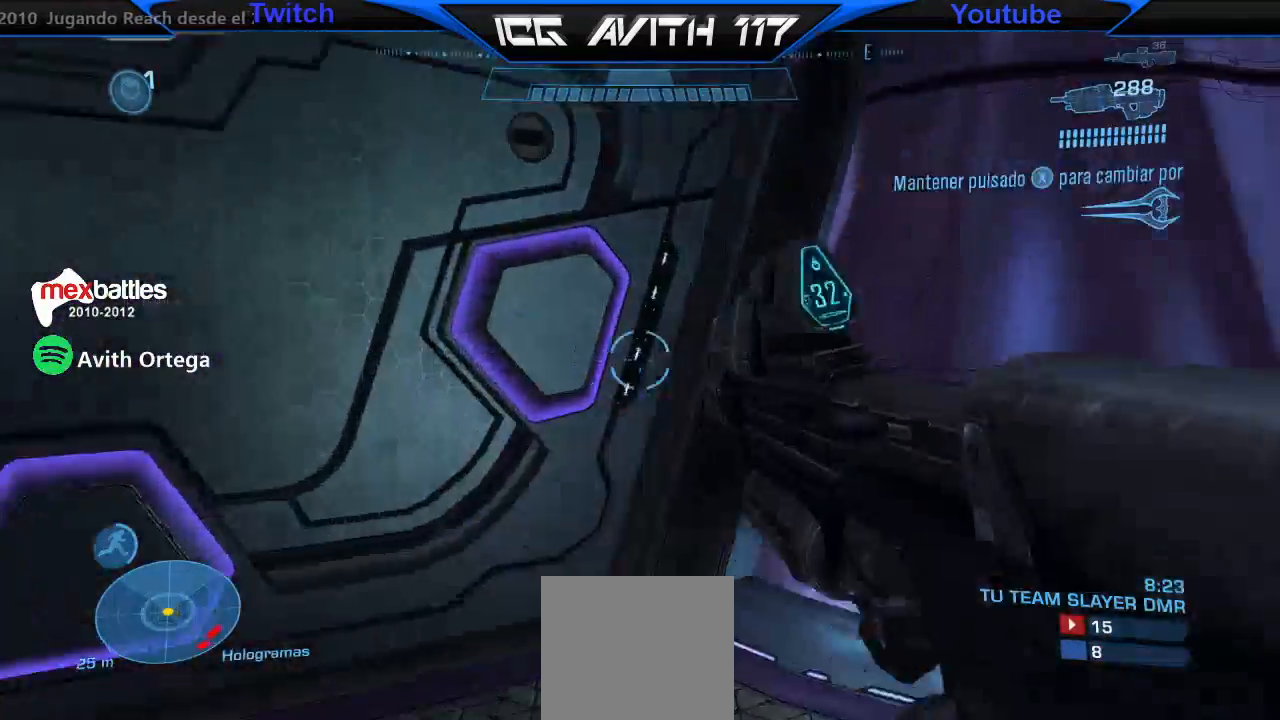
{"dt_ms": 500, "buttons": [], "left_stick": "up", "right_stick": "right", "events": [[33, "X", "up"], [200, "L1", "down"], [267, "L1", "up"], [367, "left_stick", "up"]]}
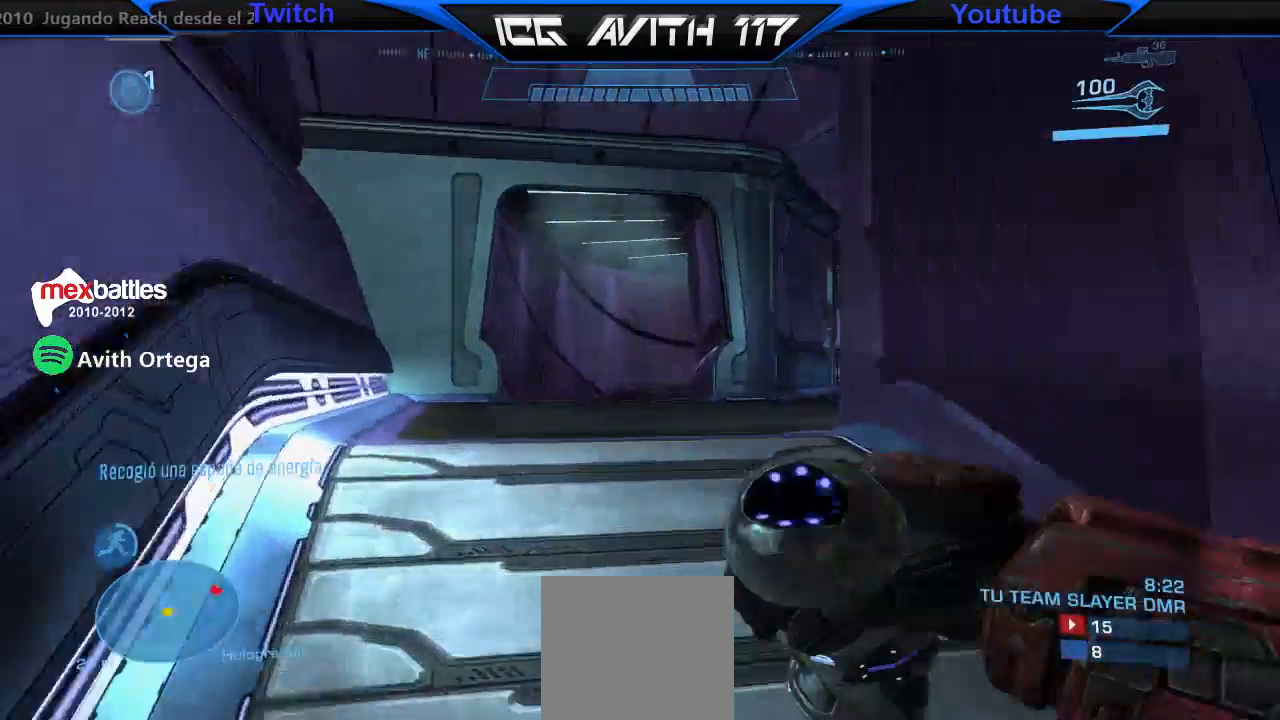
{"dt_ms": 1000, "buttons": [], "left_stick": "up", "right_stick": "up-right"}
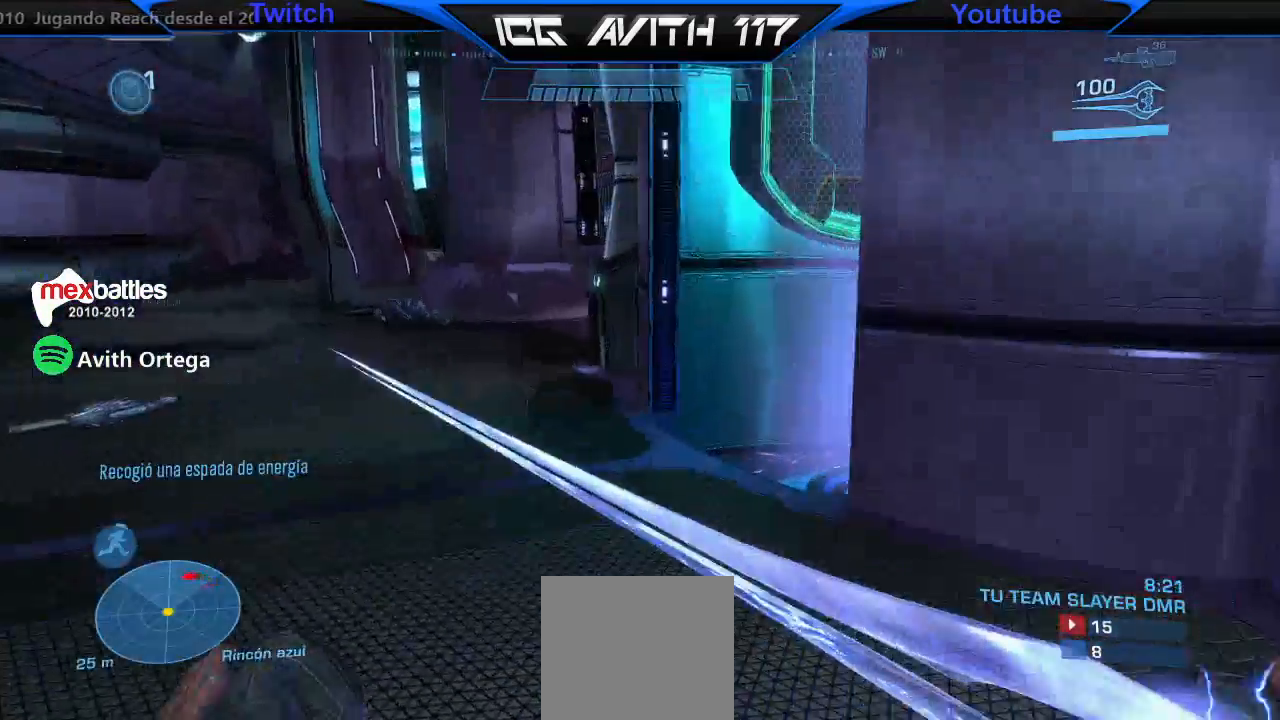
{"dt_ms": 500, "buttons": [], "left_stick": "up-left", "right_stick": "up"}
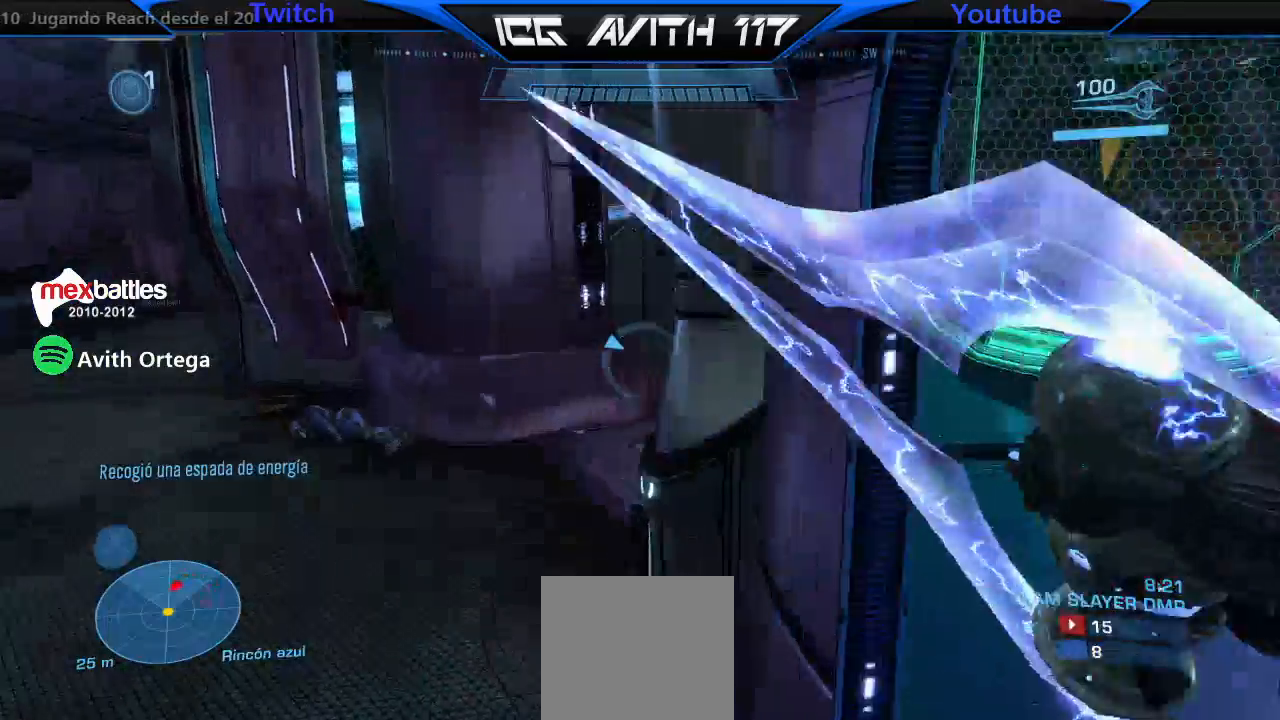
{"dt_ms": 500, "buttons": [], "left_stick": "up-left", "right_stick": "down-left"}
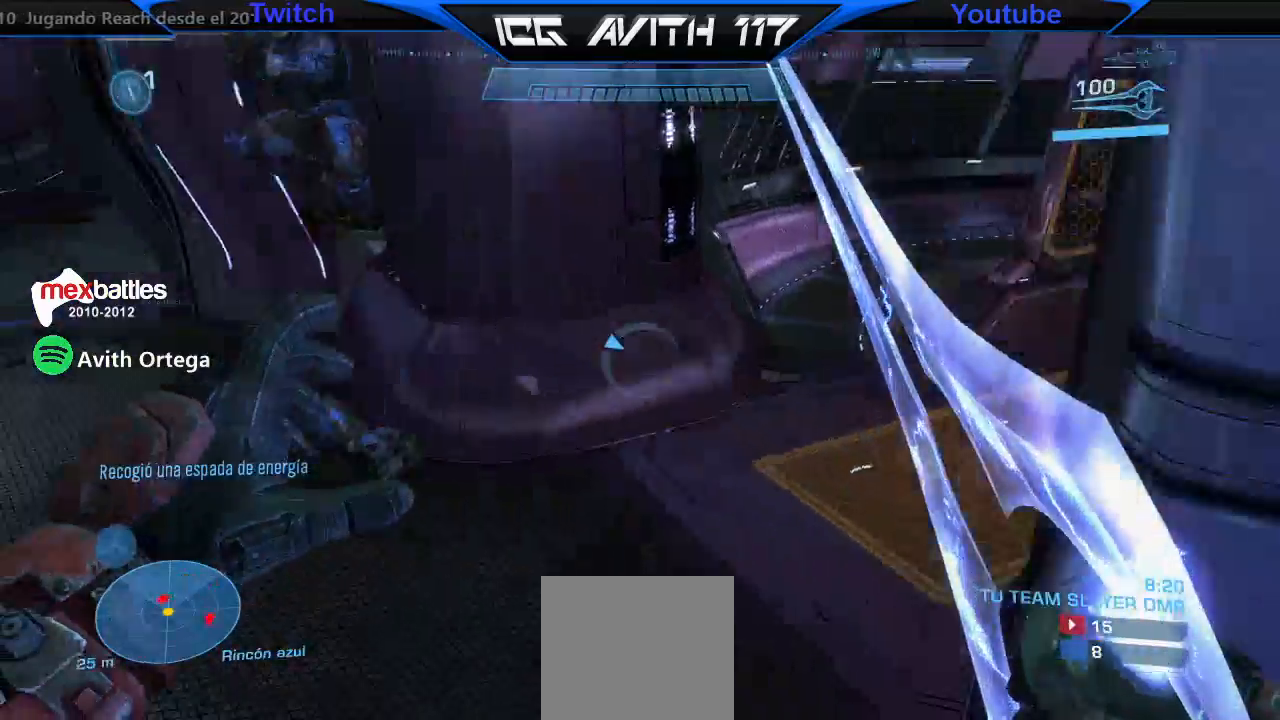
{"dt_ms": 500, "buttons": [], "left_stick": "up-left", "right_stick": "down-left"}
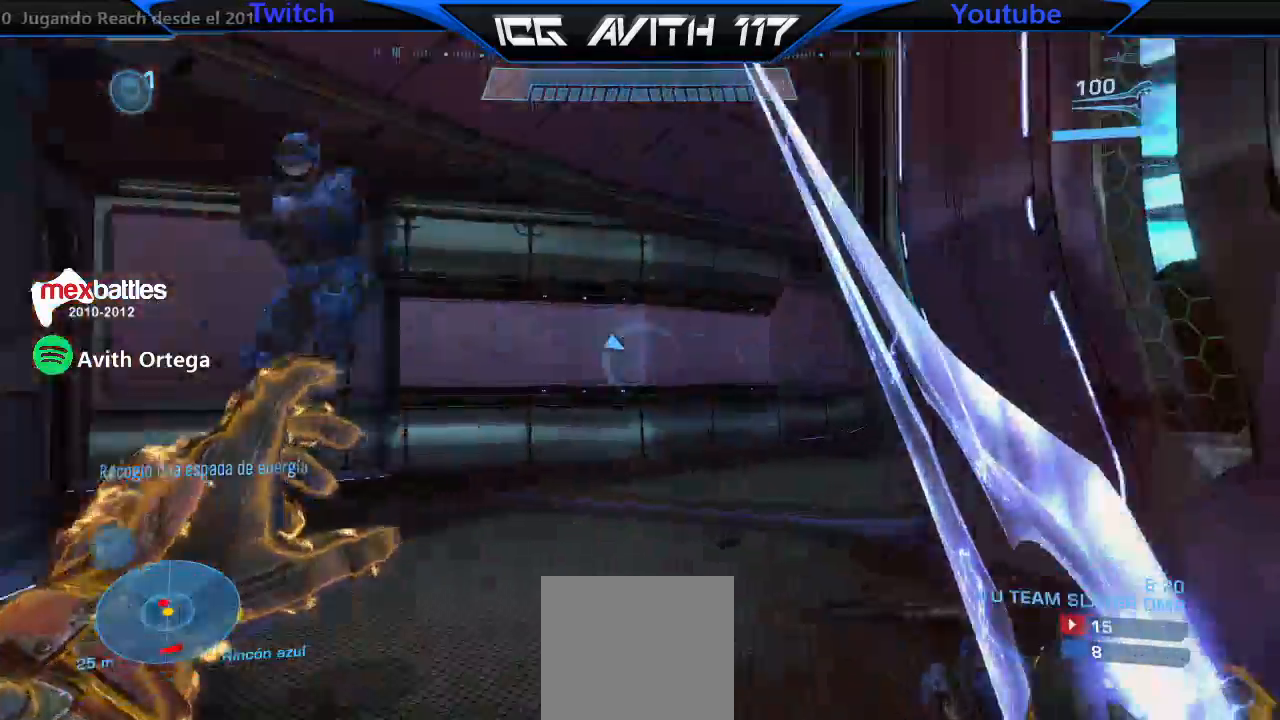
{"dt_ms": 500, "buttons": [], "left_stick": "down-right", "right_stick": "up-left", "events": [[100, "right_stick", "left"], [200, "R2", "down"], [200, "right_stick", "up-left"], [300, "R2", "up"], [300, "left_stick", "up-right"], [500, "left_stick", "down-right"]]}
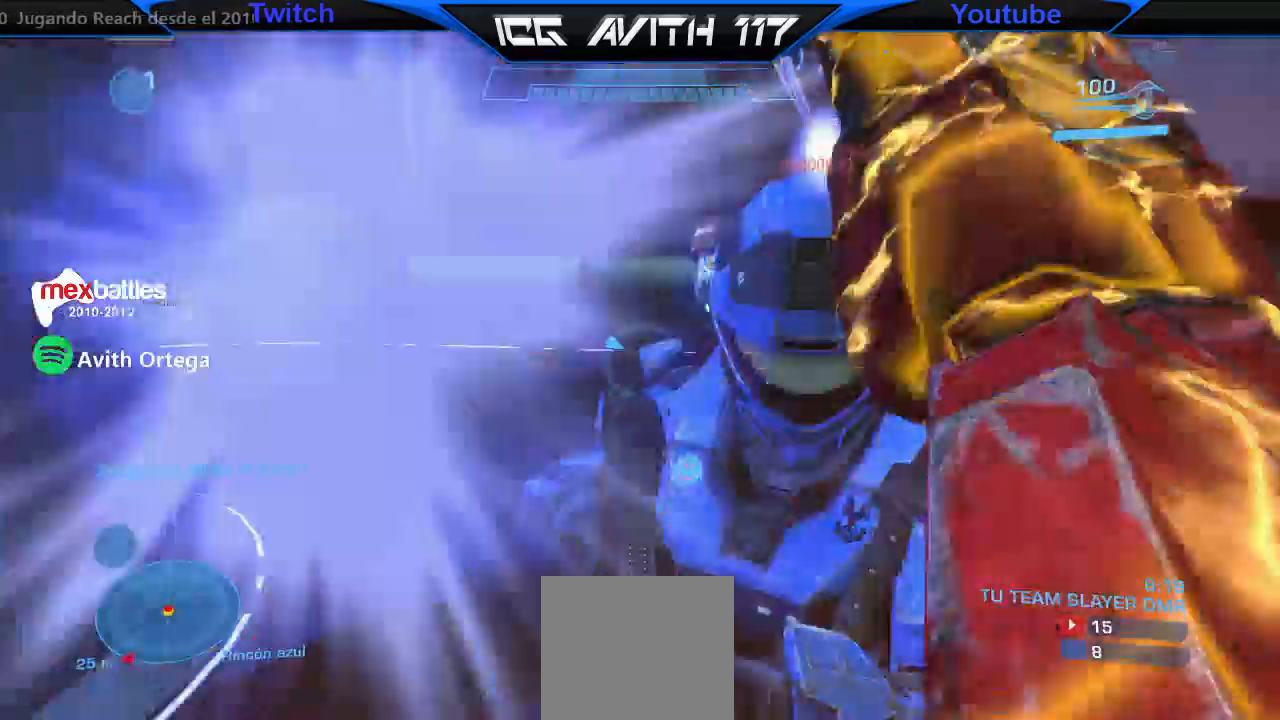
{"dt_ms": 500, "buttons": [], "left_stick": "up-left", "right_stick": "left"}
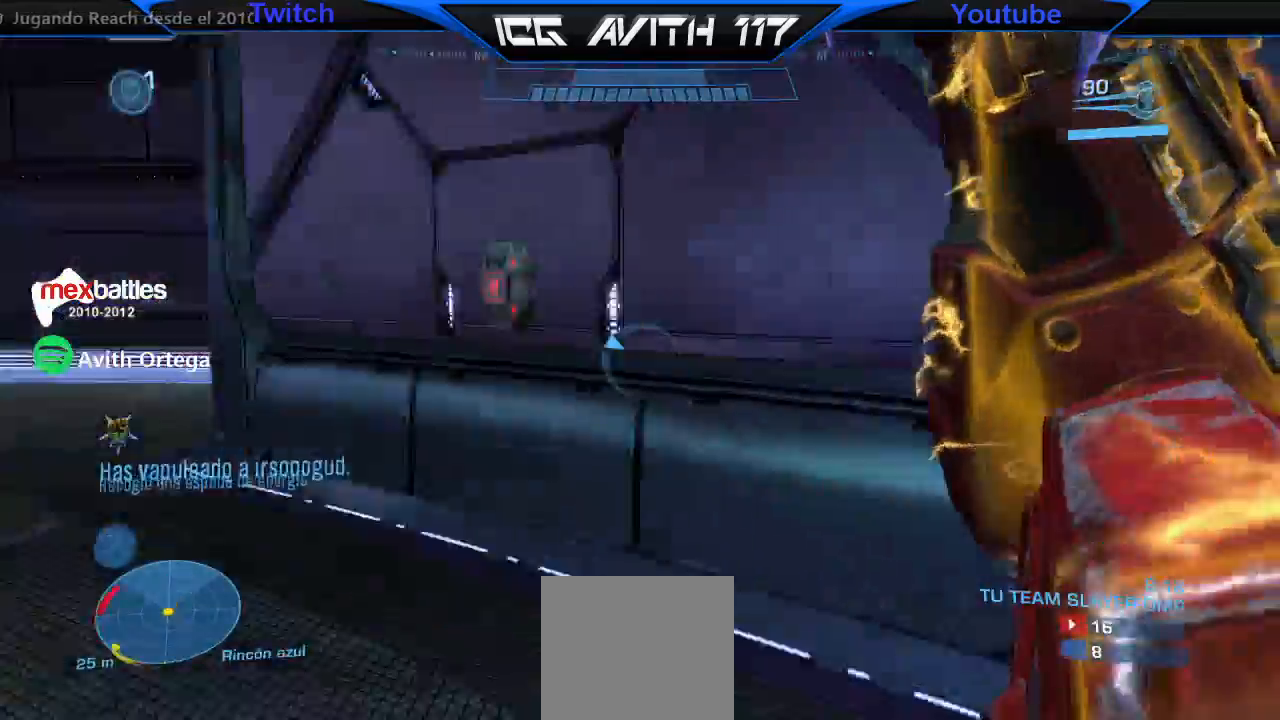
{"dt_ms": 500, "buttons": ["L2"], "left_stick": "left", "right_stick": "center"}
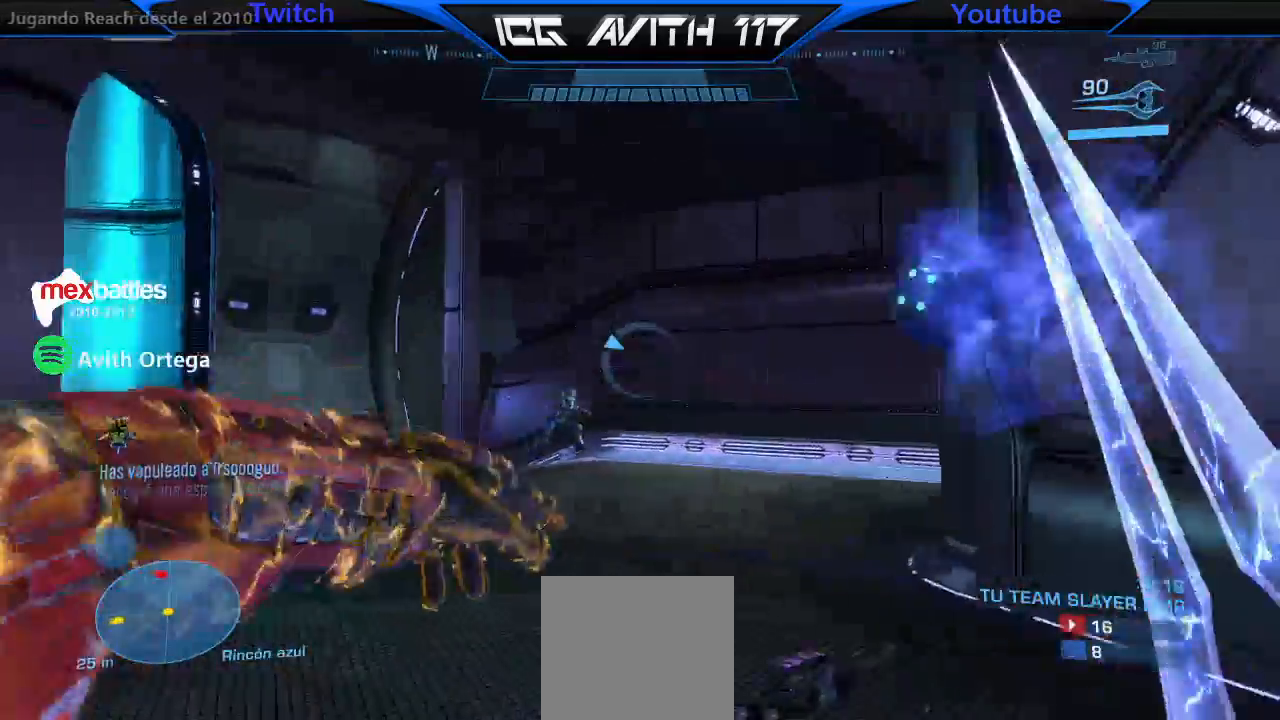
{"dt_ms": 500, "buttons": [], "left_stick": "left", "right_stick": "center", "events": [[33, "A", "down"], [67, "L2", "up"], [133, "A", "up"], [233, "right_stick", "up-right"], [433, "right_stick", "center"]]}
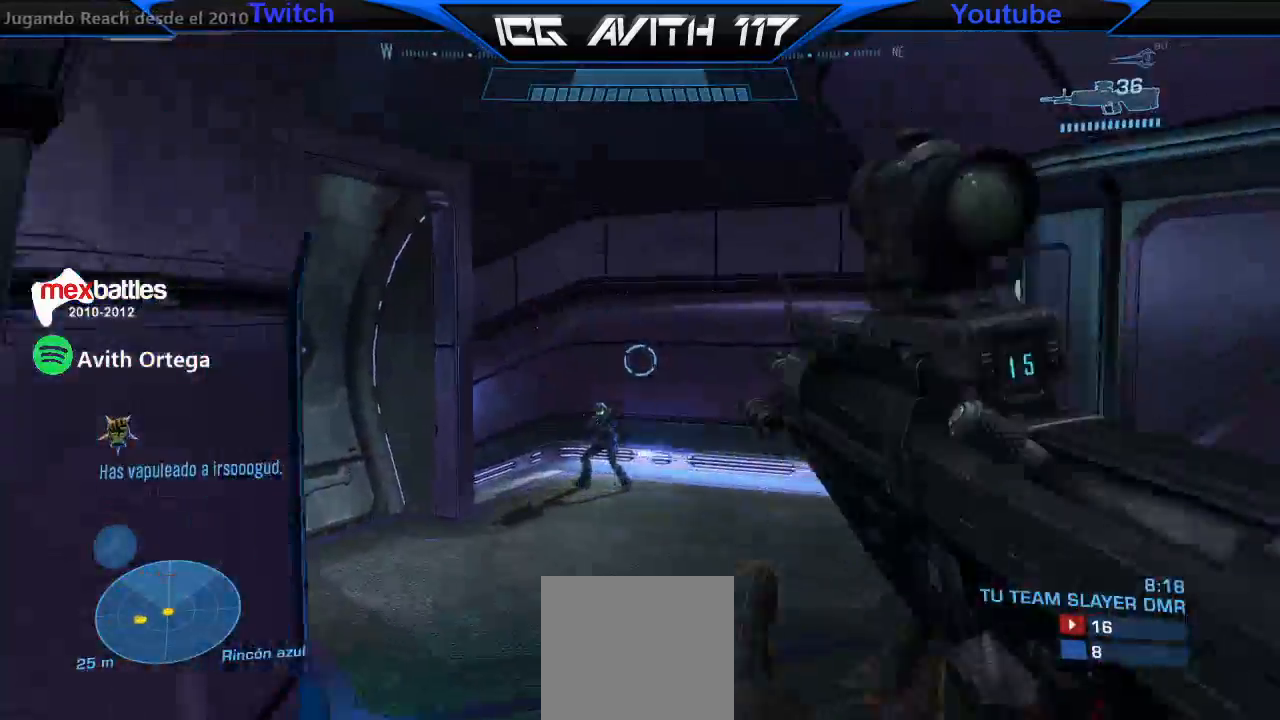
{"dt_ms": 500, "buttons": [], "left_stick": "down-left", "right_stick": "center", "events": [[300, "right_stick", "up"], [367, "R2", "down"], [367, "left_stick", "down-left"], [500, "R2", "up"], [500, "right_stick", "center"]]}
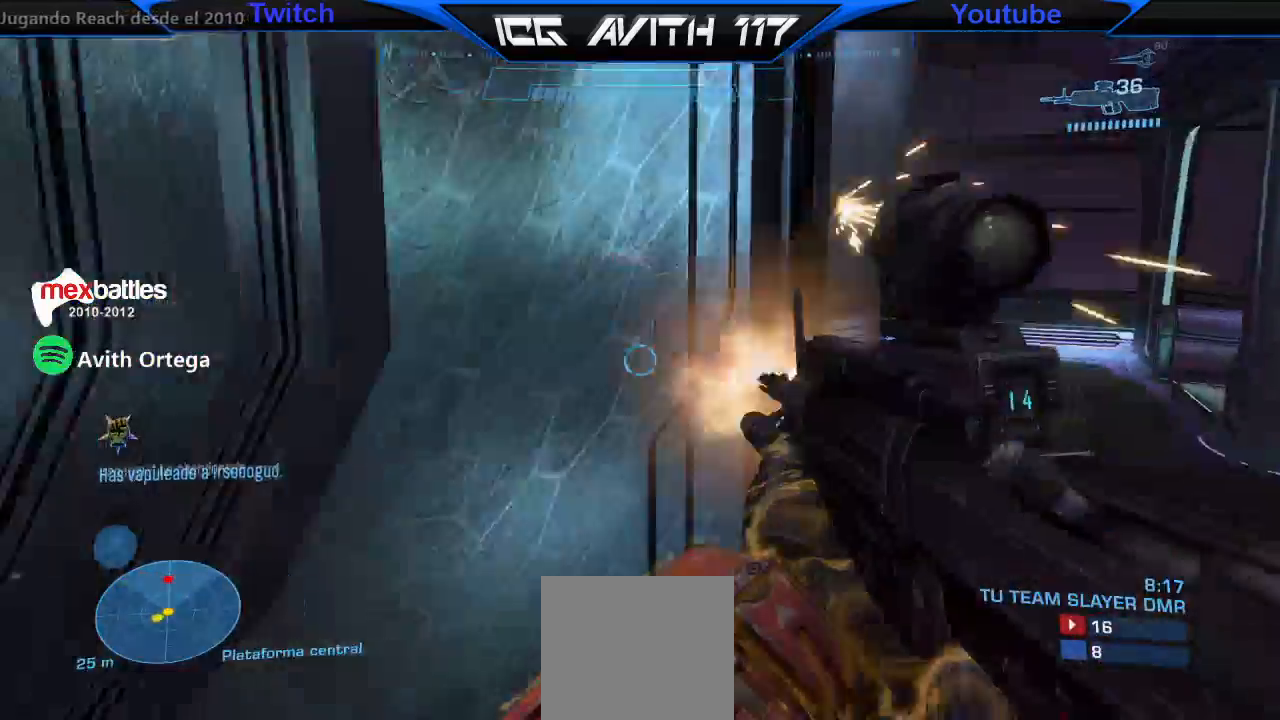
{"dt_ms": 500, "buttons": [], "left_stick": "down-left", "right_stick": "center", "events": [[167, "X", "down"], [267, "X", "up"], [300, "right_stick", "down-left"], [433, "right_stick", "center"]]}
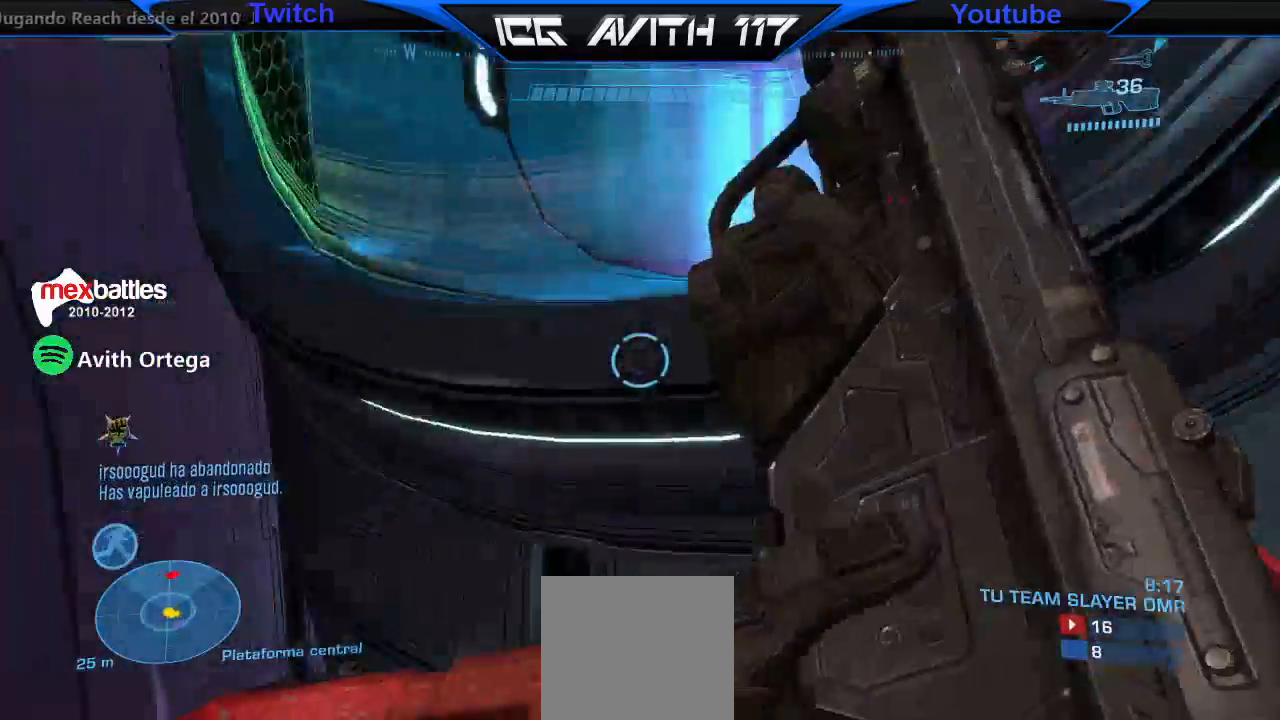
{"dt_ms": 500, "buttons": [], "left_stick": "up-right", "right_stick": "center", "events": [[500, "left_stick", "up-right"]]}
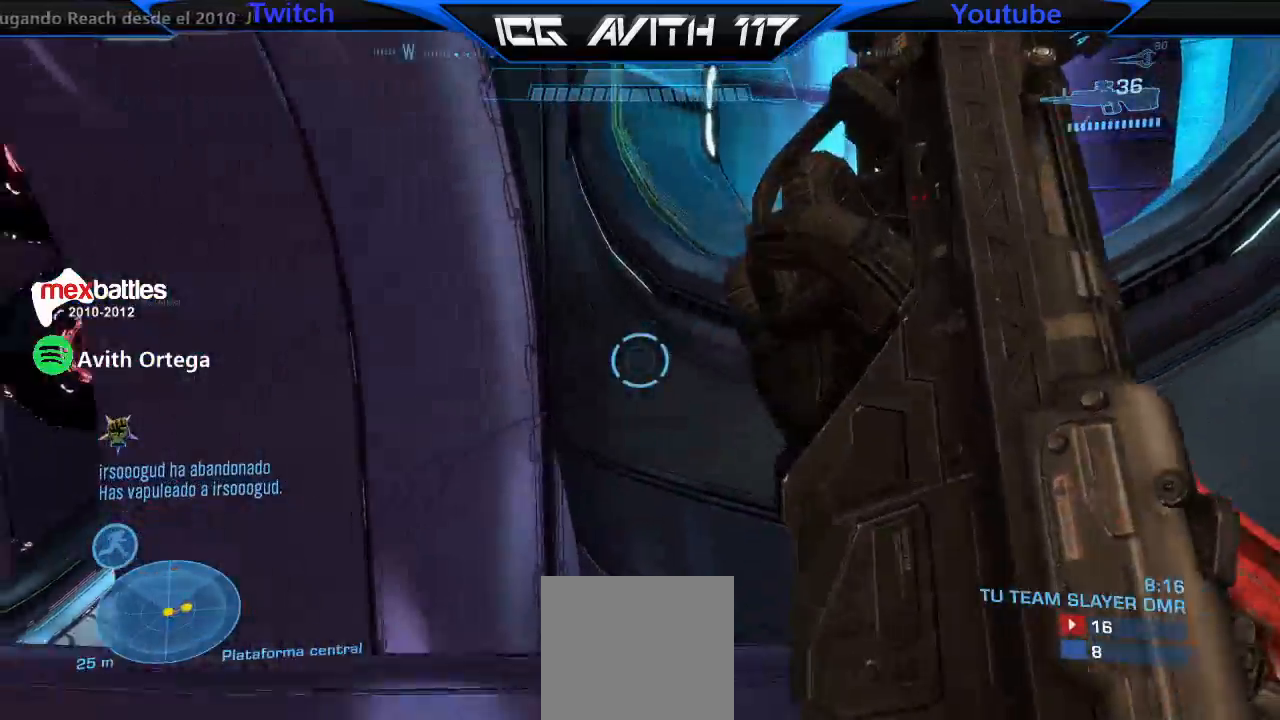
{"dt_ms": 500, "buttons": [], "left_stick": "center", "right_stick": "center"}
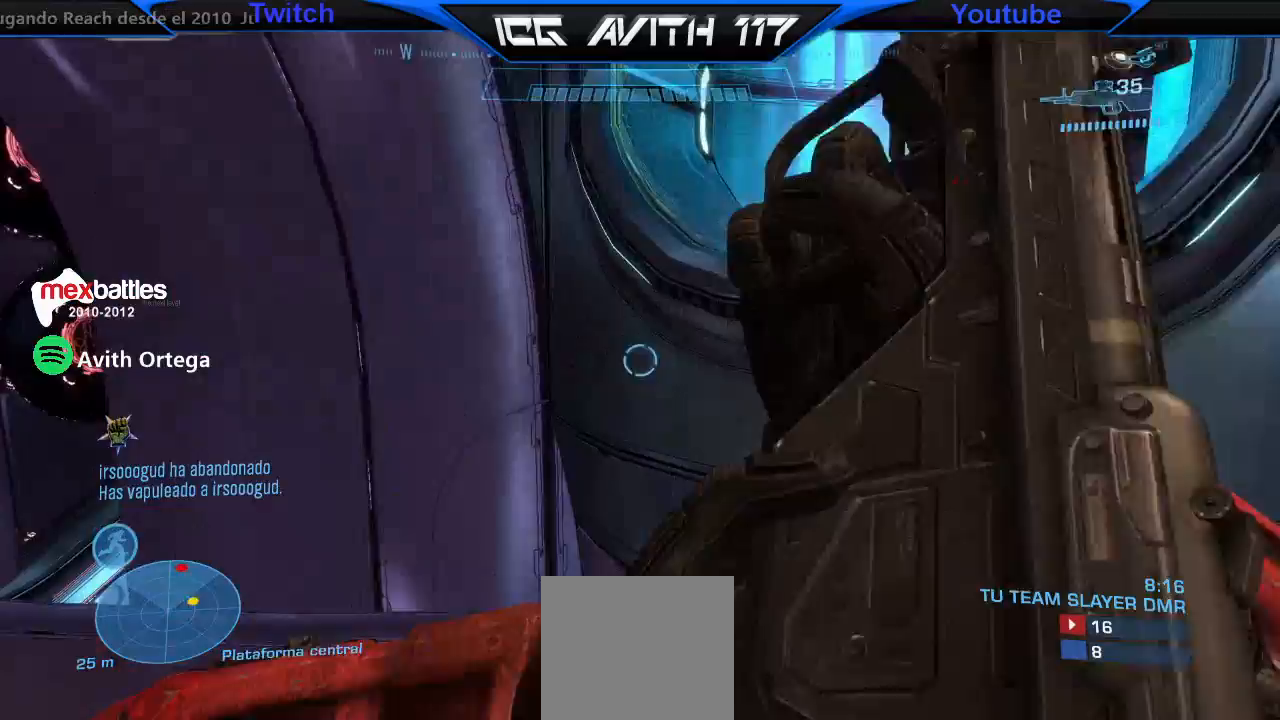
{"dt_ms": 500, "buttons": [], "left_stick": "up-left", "right_stick": "center", "events": [[67, "left_stick", "left"], [133, "left_stick", "up-left"], [200, "right_stick", "left"], [333, "right_stick", "center"]]}
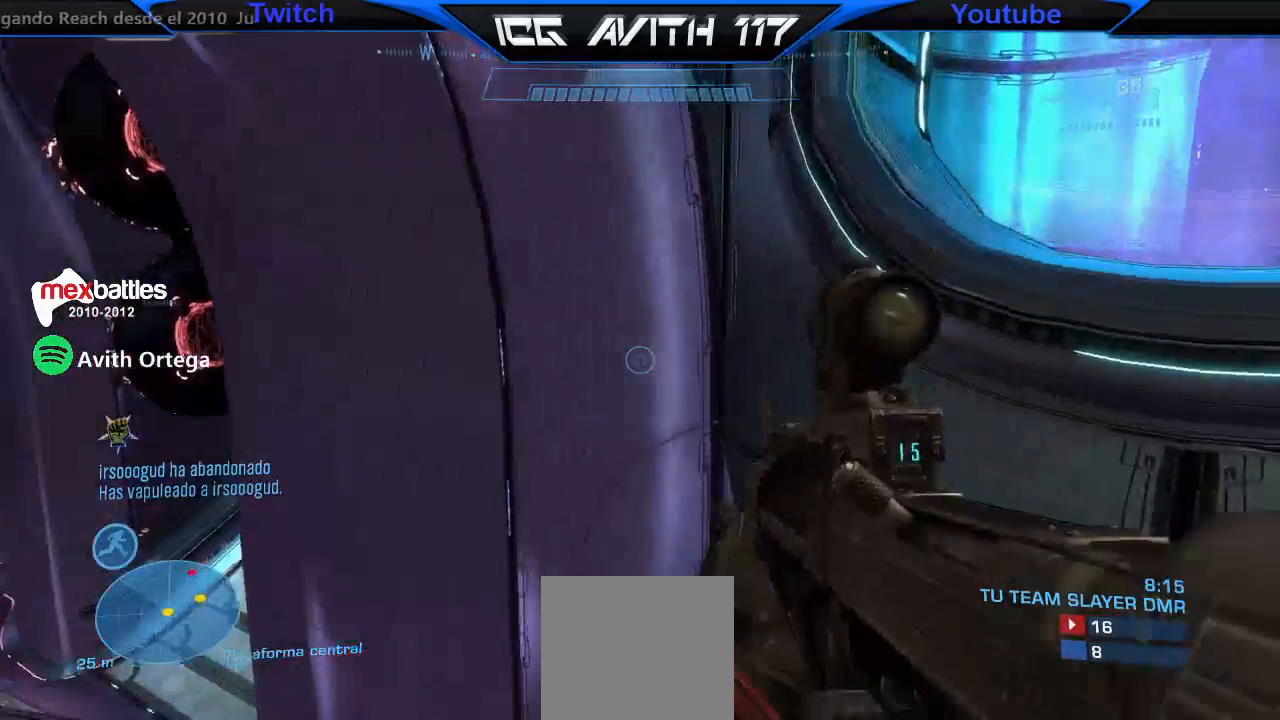
{"dt_ms": 500, "buttons": [], "left_stick": "up-left", "right_stick": "center", "events": [[33, "left_stick", "left"], [167, "left_stick", "up-left"], [267, "right_stick", "left"], [433, "right_stick", "center"]]}
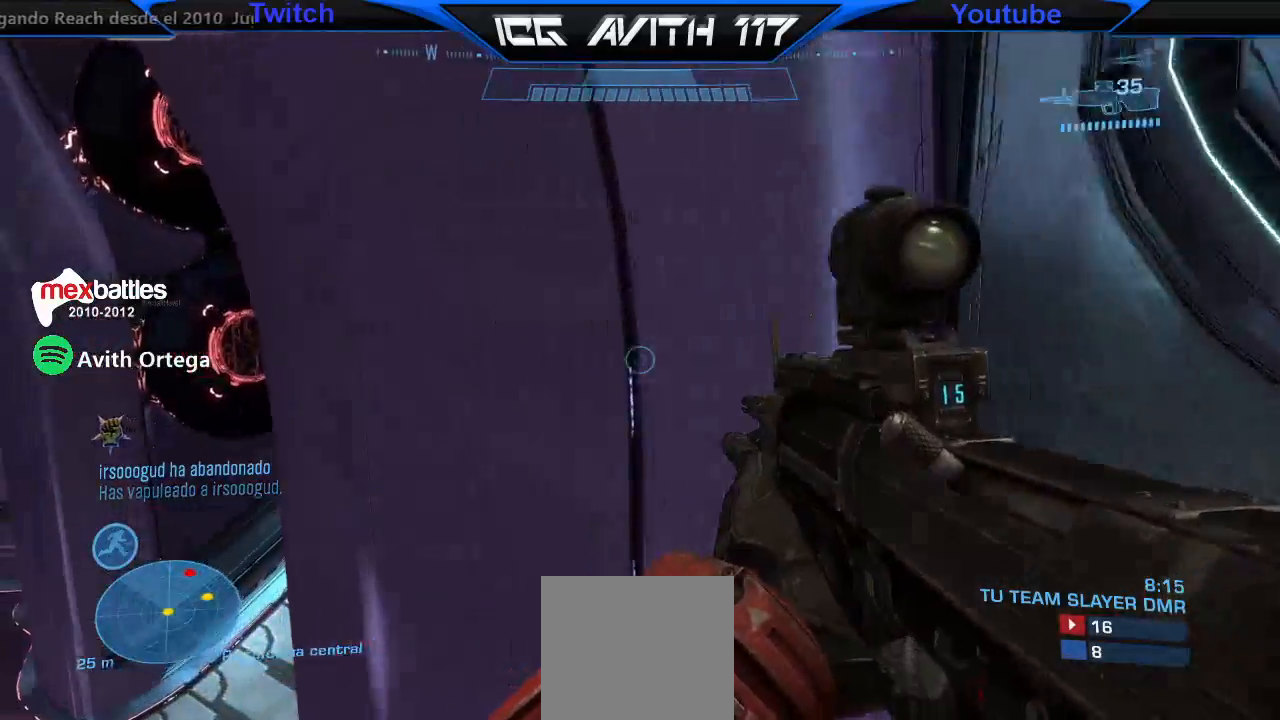
{"dt_ms": 500, "buttons": [], "left_stick": "up-left", "right_stick": "down-left", "events": [[300, "Y", "down"], [367, "Y", "up"], [500, "right_stick", "down-left"]]}
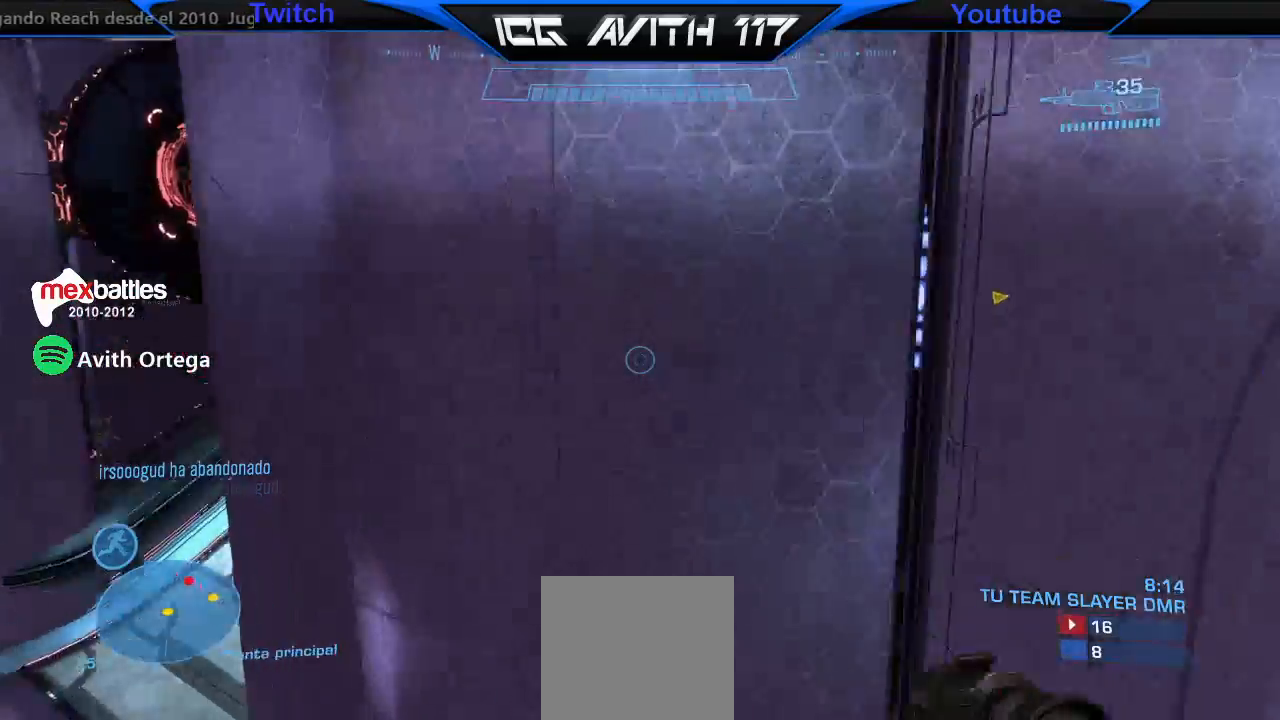
{"dt_ms": 500, "buttons": ["L1"], "left_stick": "up-left", "right_stick": "right", "events": [[267, "right_stick", "center"], [433, "right_stick", "right"], [467, "L1", "down"]]}
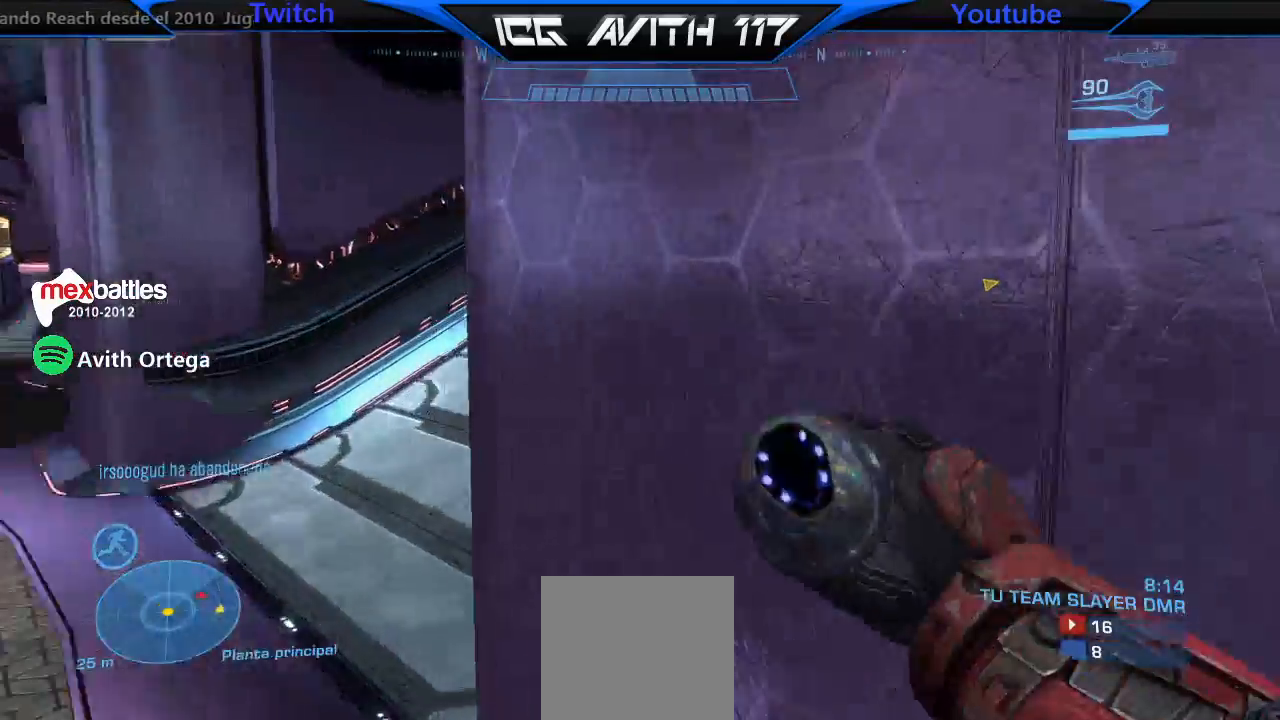
{"dt_ms": 500, "buttons": [], "left_stick": "up-left", "right_stick": "down-right", "events": [[67, "L1", "up"], [100, "right_stick", "down-right"]]}
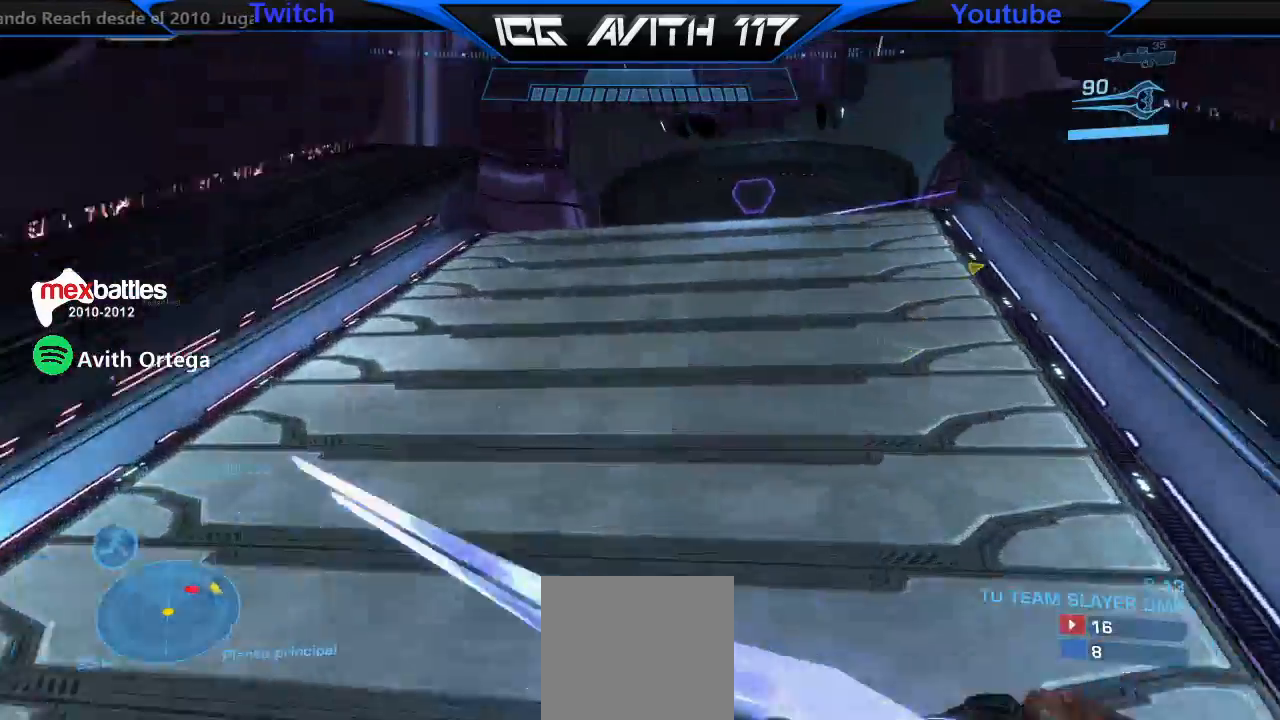
{"dt_ms": 500, "buttons": [], "left_stick": "up-left", "right_stick": "center", "events": [[433, "right_stick", "center"]]}